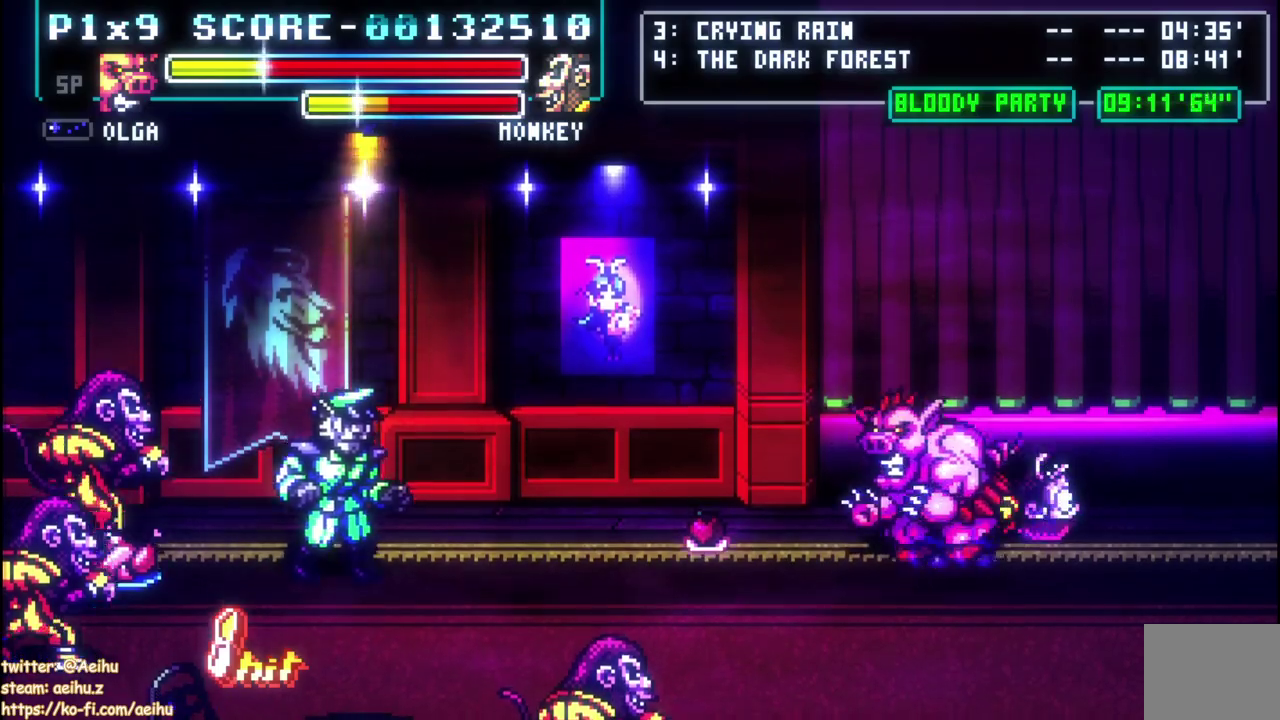
Gameplay with a controller (PlayStation layout); each line is a JSON object with the inputs held at the frame after it. "events" lists button and stick changes between this image and that frame as [ms after this image, input, new state], when the widget could be followed in between.
{"buttons": ["DPAD_DOWN", "DPAD_LEFT"], "left_stick": "center", "right_stick": "center", "events": [[317, "DPAD_DOWN", "down"]]}
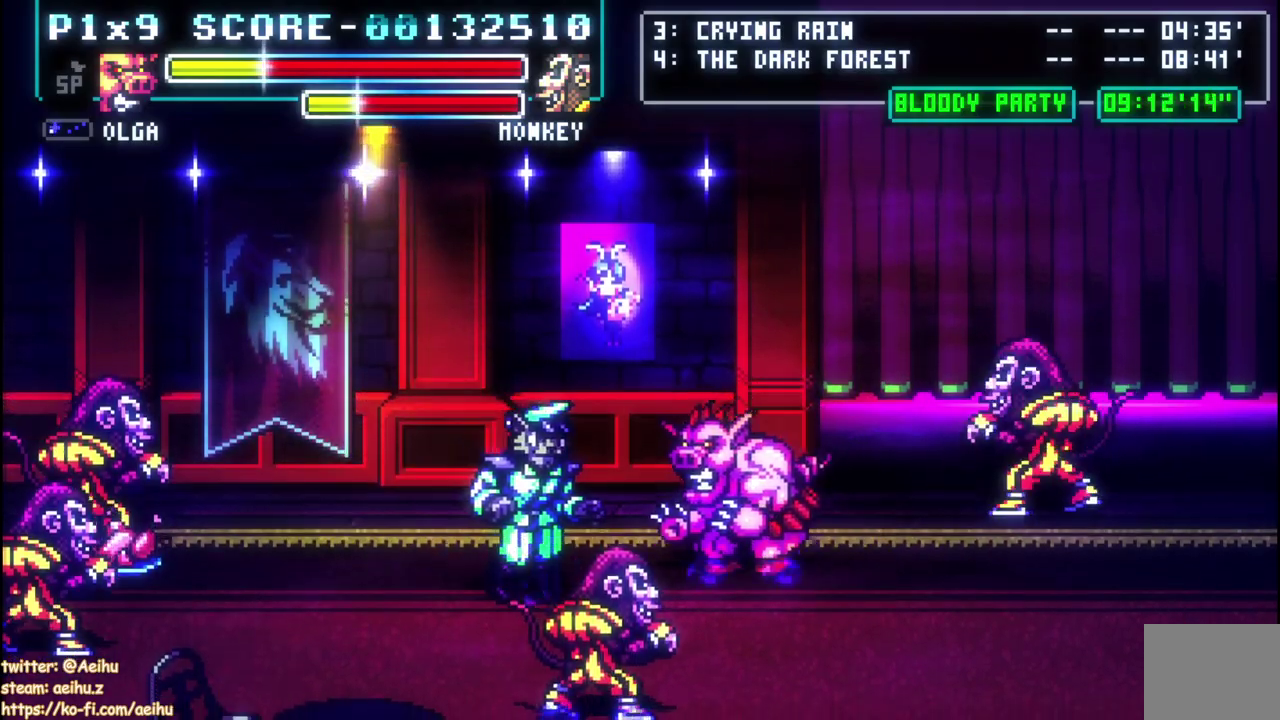
{"buttons": [], "left_stick": "center", "right_stick": "center", "events": [[100, "CIRCLE", "down"], [100, "DPAD_DOWN", "up"], [167, "DPAD_LEFT", "up"], [233, "CIRCLE", "up"]]}
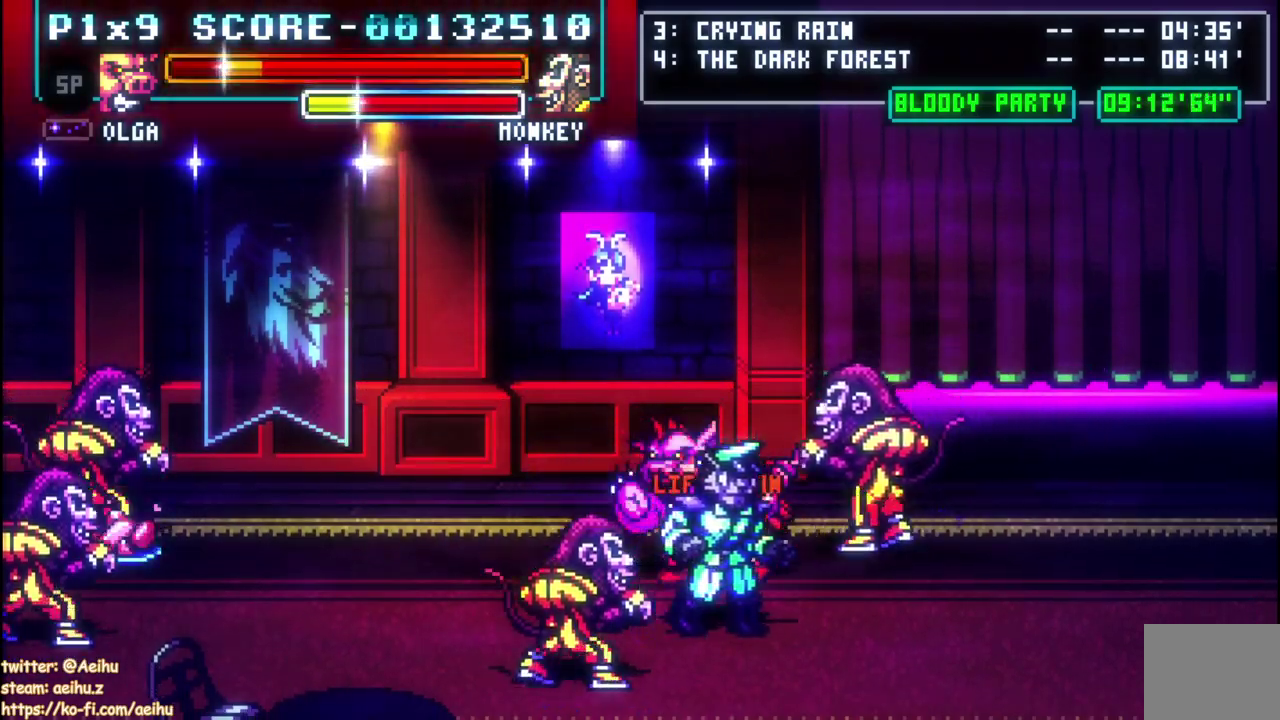
{"buttons": [], "left_stick": "center", "right_stick": "center", "events": []}
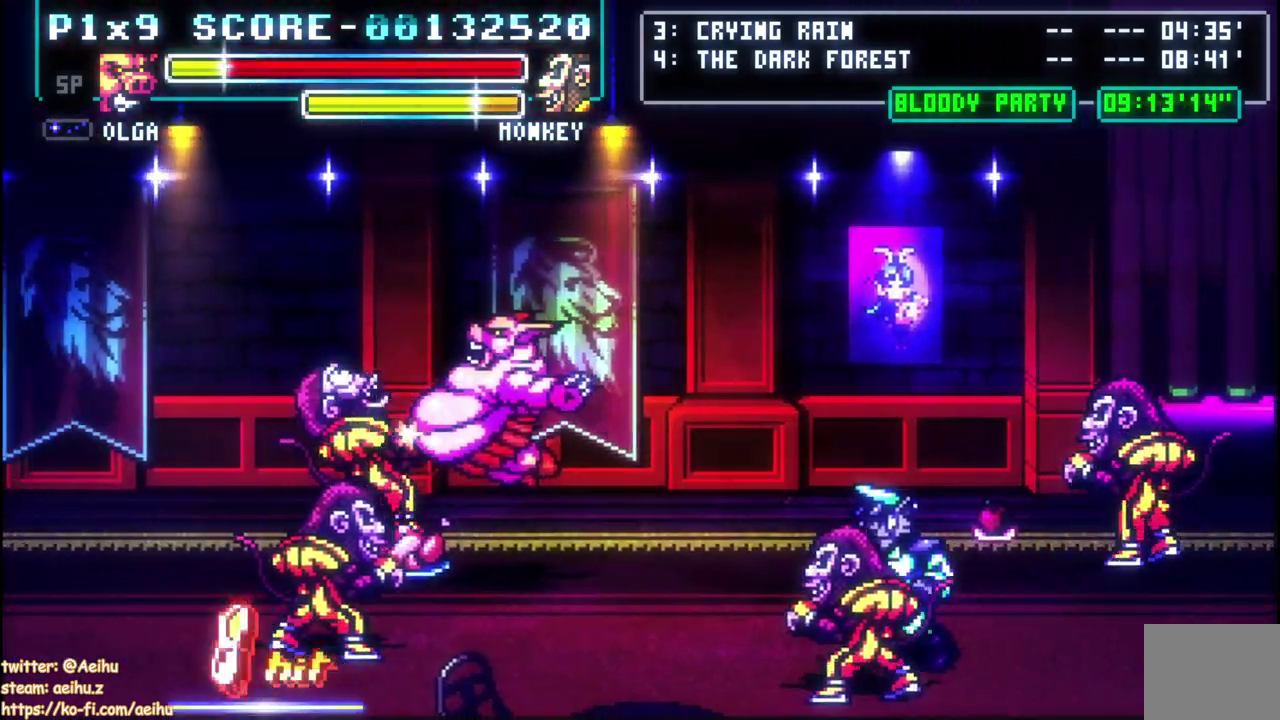
{"buttons": ["DPAD_UP", "DPAD_RIGHT"], "left_stick": "center", "right_stick": "center", "events": [[283, "DPAD_RIGHT", "down"], [300, "DPAD_UP", "down"]]}
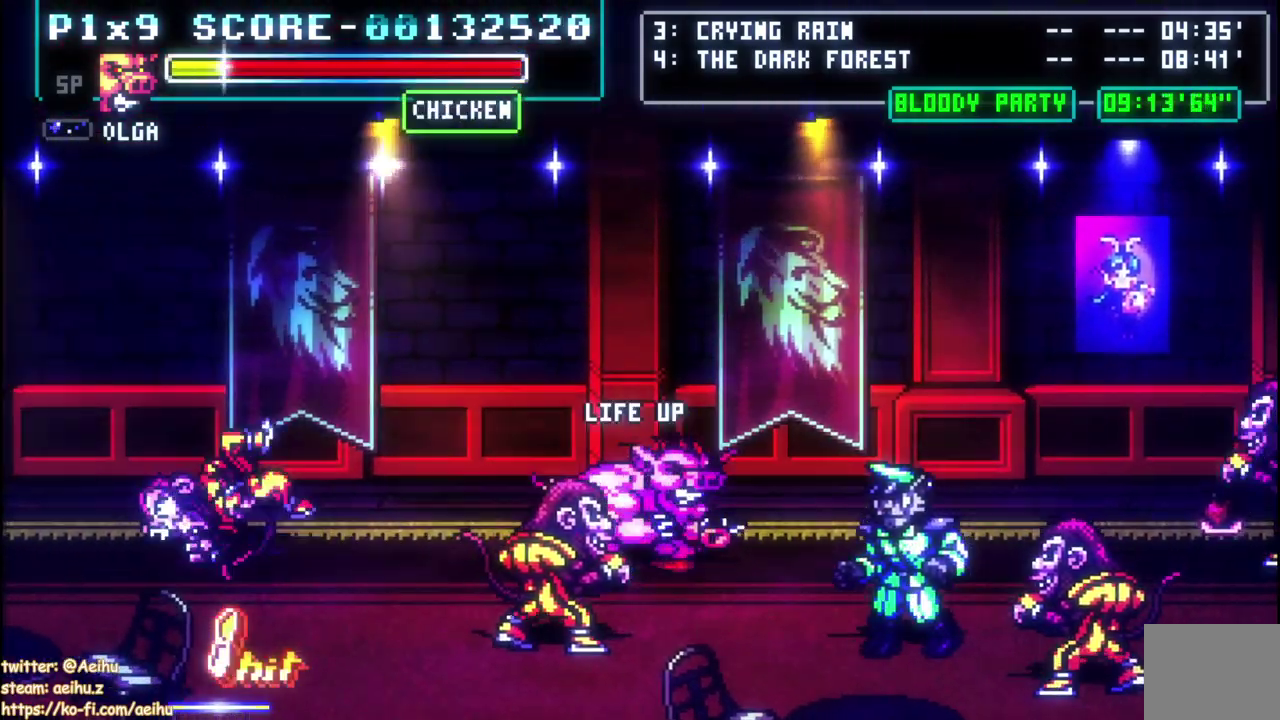
{"buttons": ["DPAD_DOWN"], "left_stick": "center", "right_stick": "center", "events": [[17, "DPAD_RIGHT", "up"], [17, "SQUARE", "down"], [67, "DPAD_UP", "up"], [133, "SQUARE", "up"], [233, "DPAD_DOWN", "down"]]}
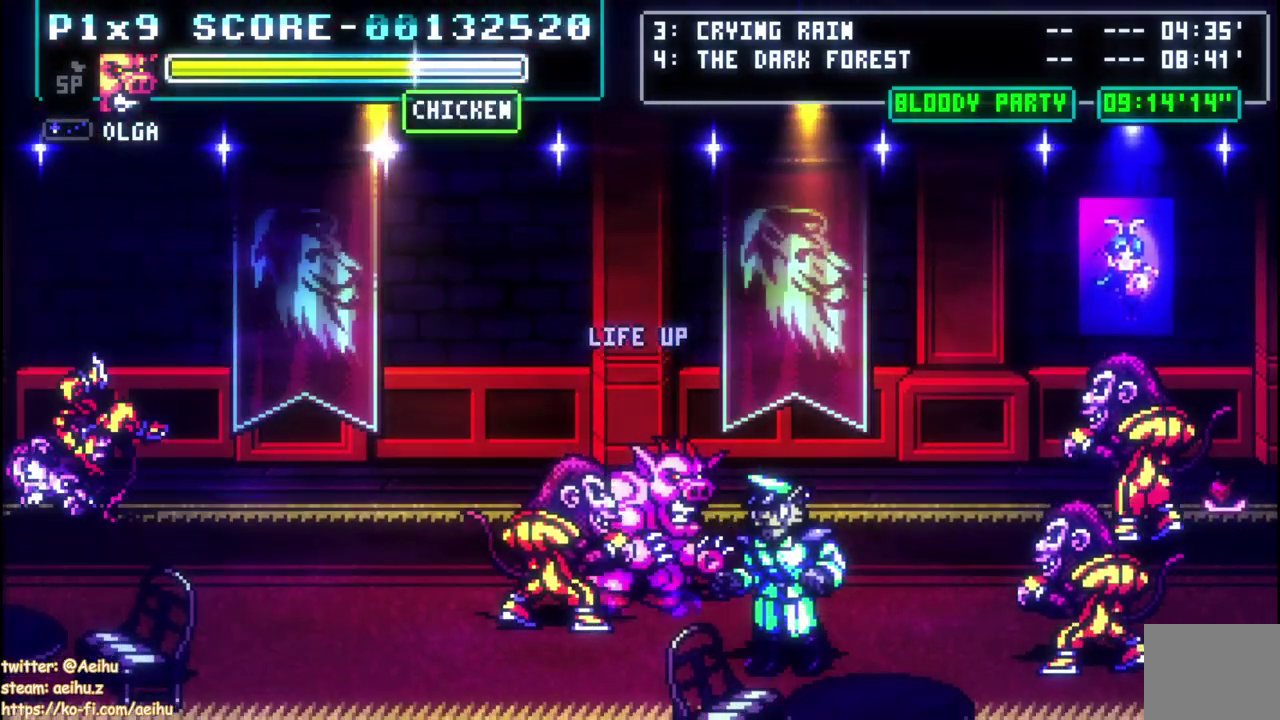
{"buttons": ["DPAD_LEFT"], "left_stick": "center", "right_stick": "center", "events": [[100, "CIRCLE", "down"], [117, "DPAD_DOWN", "up"], [233, "CIRCLE", "up"], [450, "DPAD_LEFT", "down"]]}
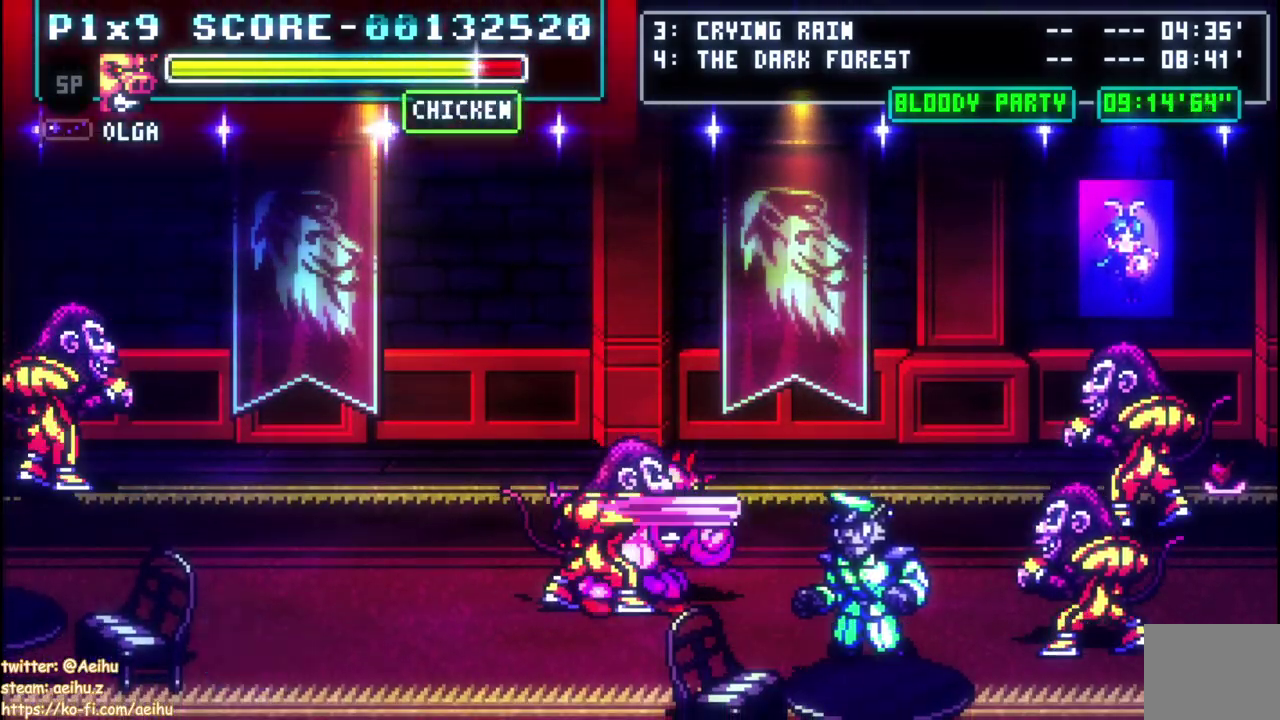
{"buttons": [], "left_stick": "center", "right_stick": "center", "events": [[183, "DPAD_LEFT", "up"]]}
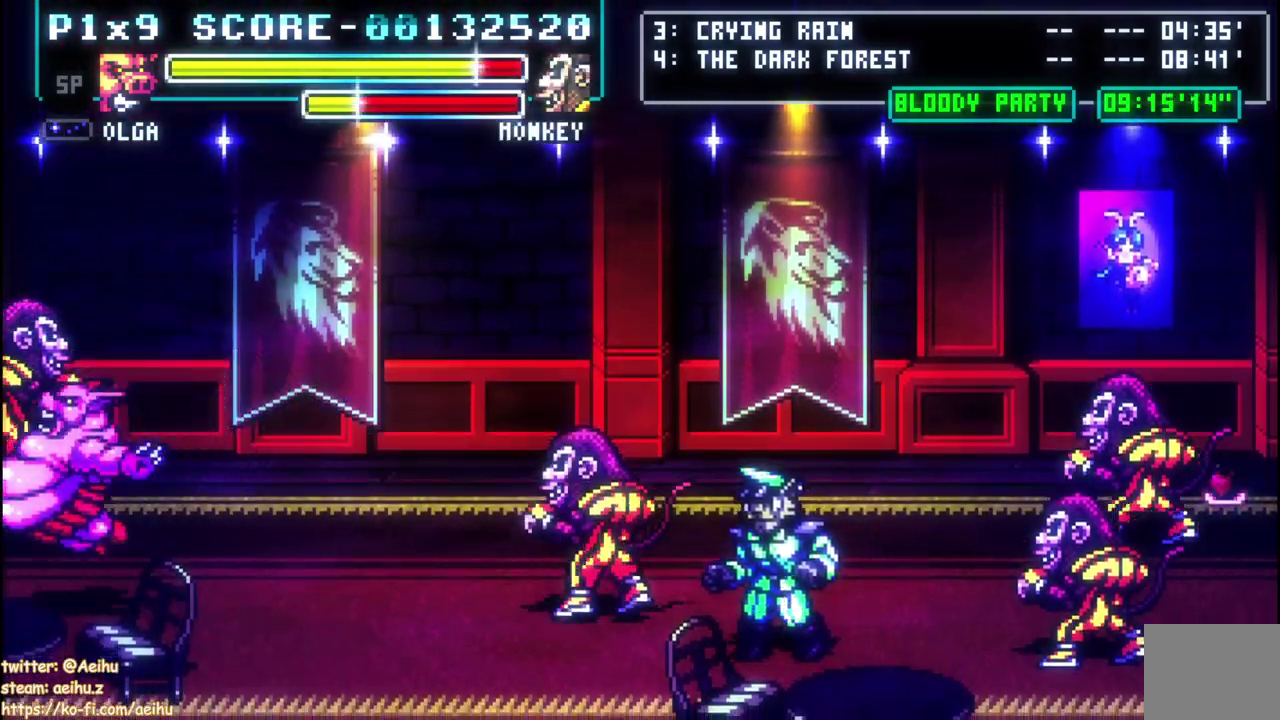
{"buttons": ["CIRCLE"], "left_stick": "center", "right_stick": "center", "events": [[167, "DPAD_DOWN", "down"], [183, "DPAD_RIGHT", "down"], [383, "DPAD_DOWN", "up"], [417, "CIRCLE", "down"], [450, "DPAD_RIGHT", "up"]]}
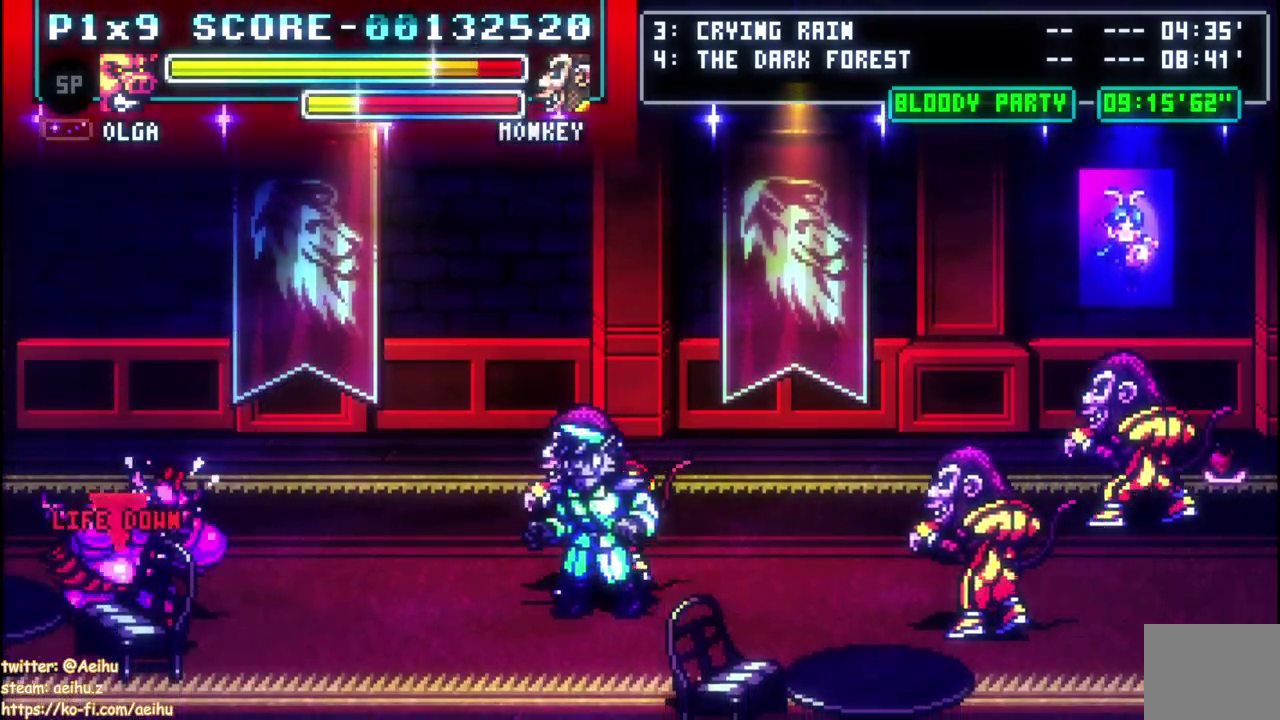
{"buttons": [], "left_stick": "center", "right_stick": "center", "events": [[17, "CIRCLE", "up"]]}
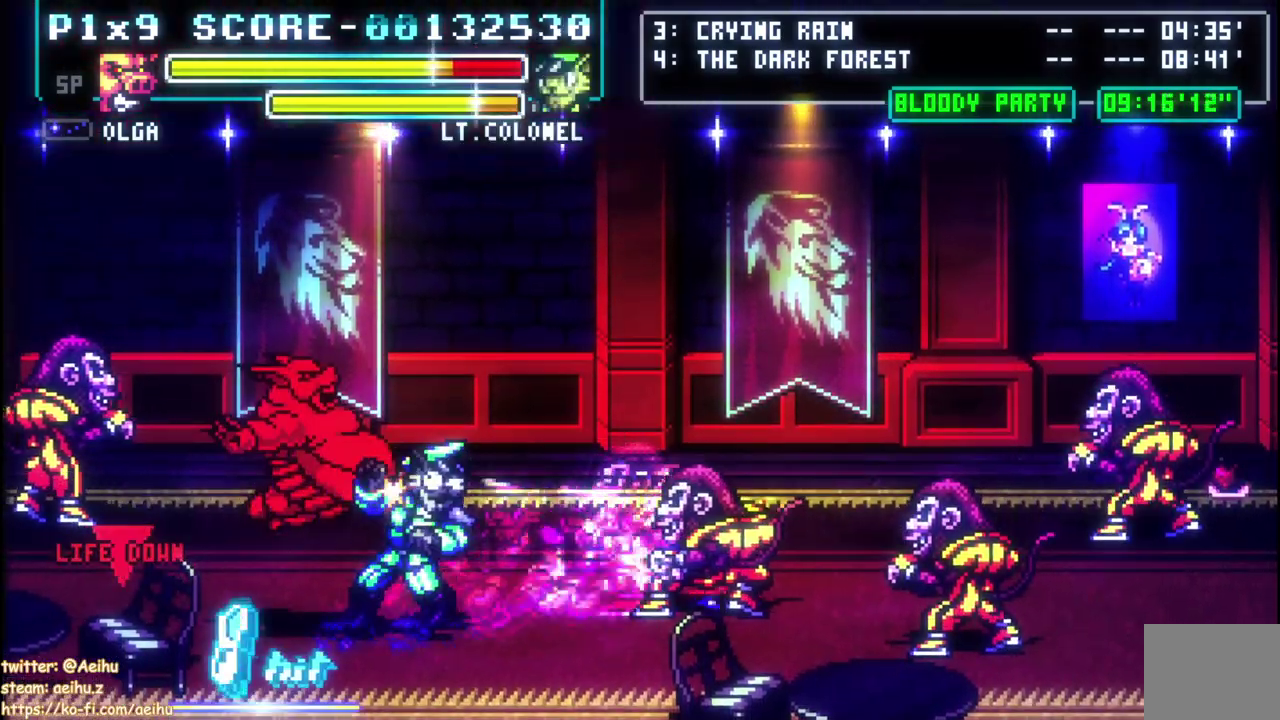
{"buttons": [], "left_stick": "center", "right_stick": "center", "events": []}
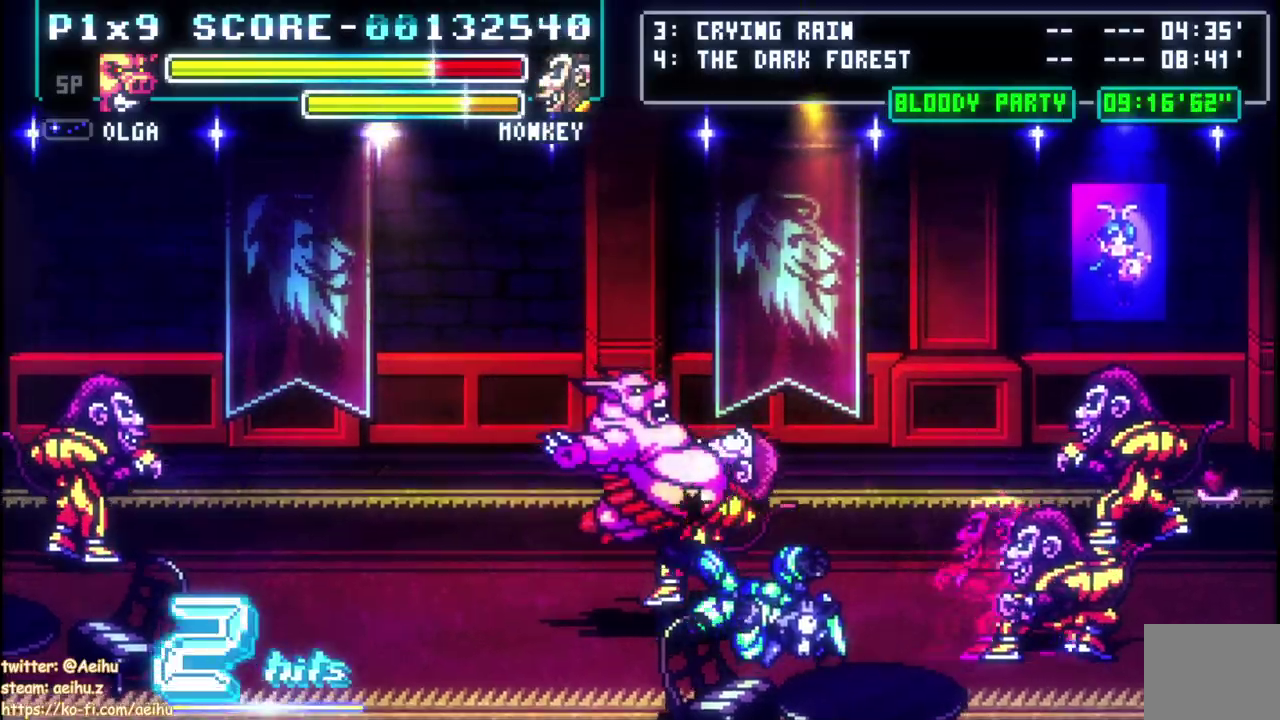
{"buttons": ["DPAD_RIGHT"], "left_stick": "center", "right_stick": "center", "events": [[233, "DPAD_RIGHT", "down"], [283, "CIRCLE", "down"], [383, "CIRCLE", "up"]]}
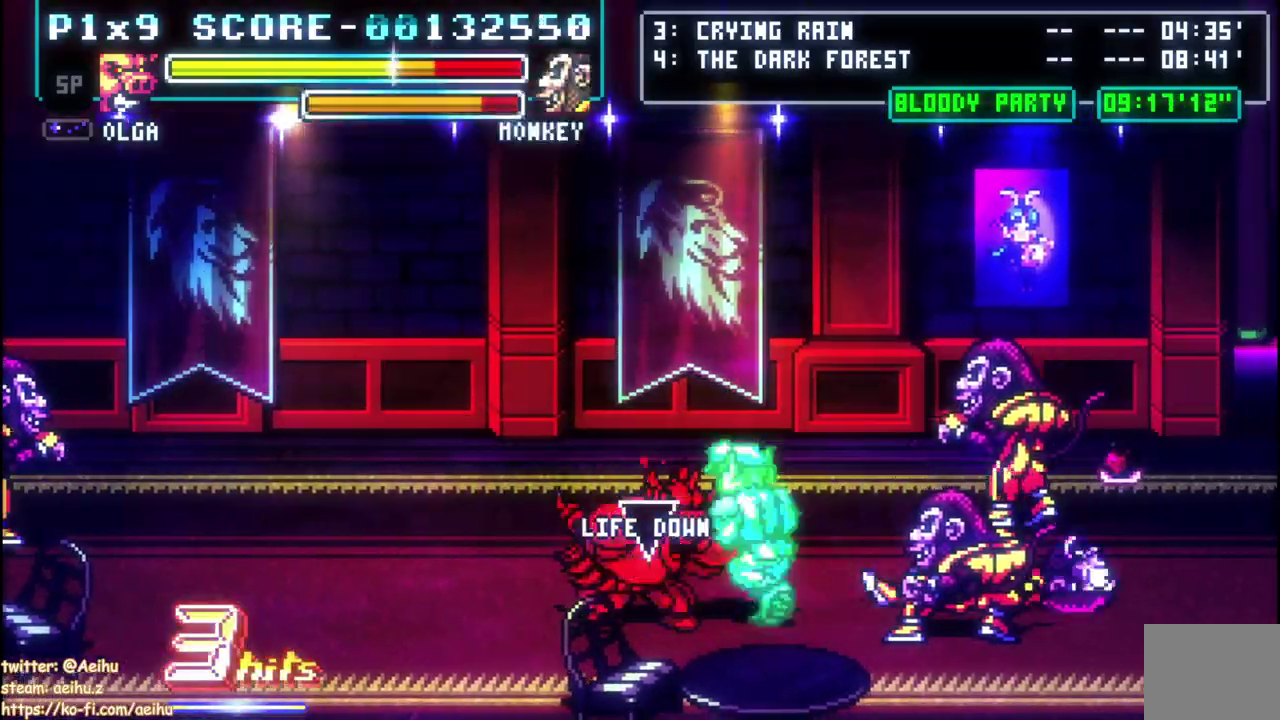
{"buttons": [], "left_stick": "center", "right_stick": "center", "events": [[17, "DPAD_RIGHT", "up"]]}
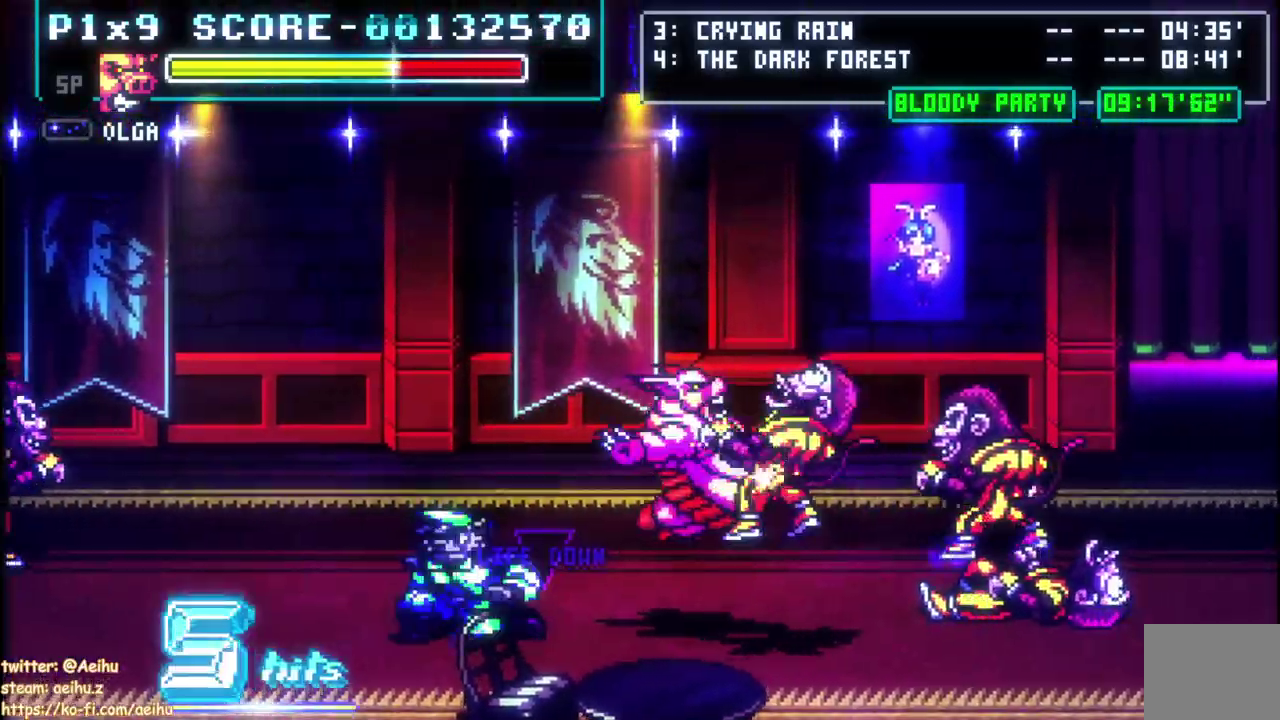
{"buttons": [], "left_stick": "center", "right_stick": "center", "events": []}
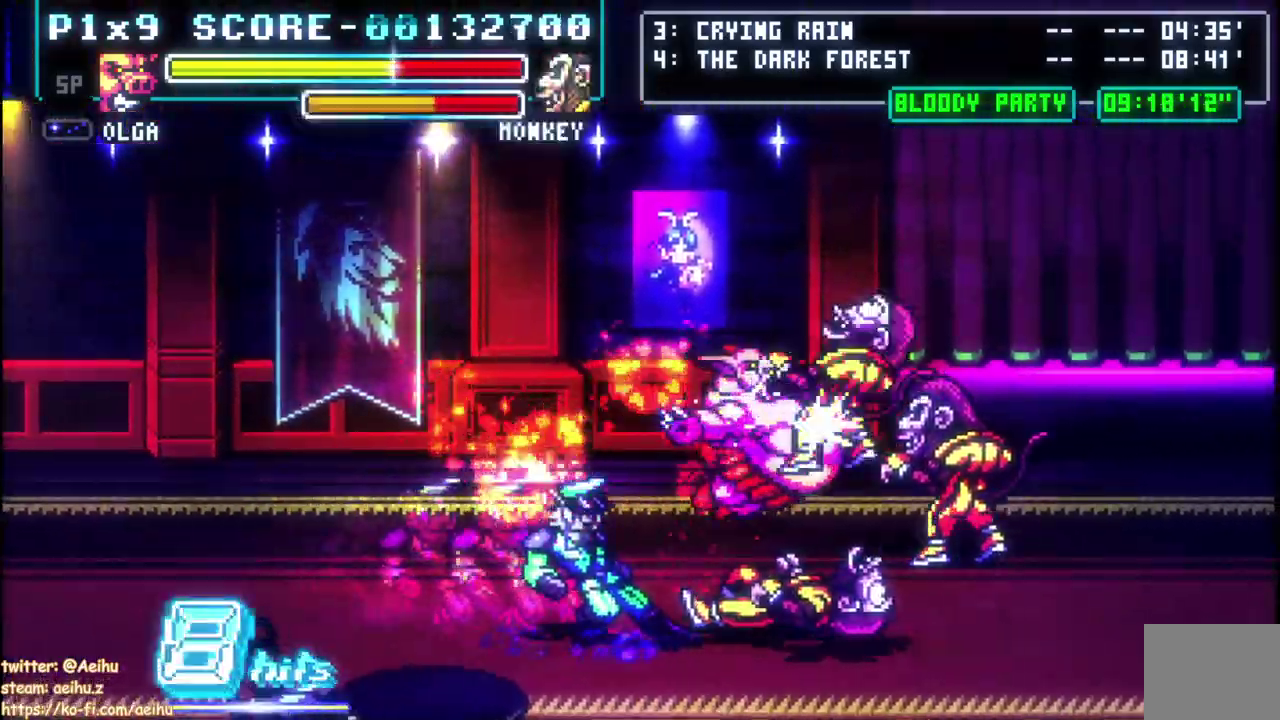
{"buttons": ["CIRCLE", "DPAD_LEFT"], "left_stick": "center", "right_stick": "center", "events": [[383, "DPAD_LEFT", "down"], [417, "CIRCLE", "down"]]}
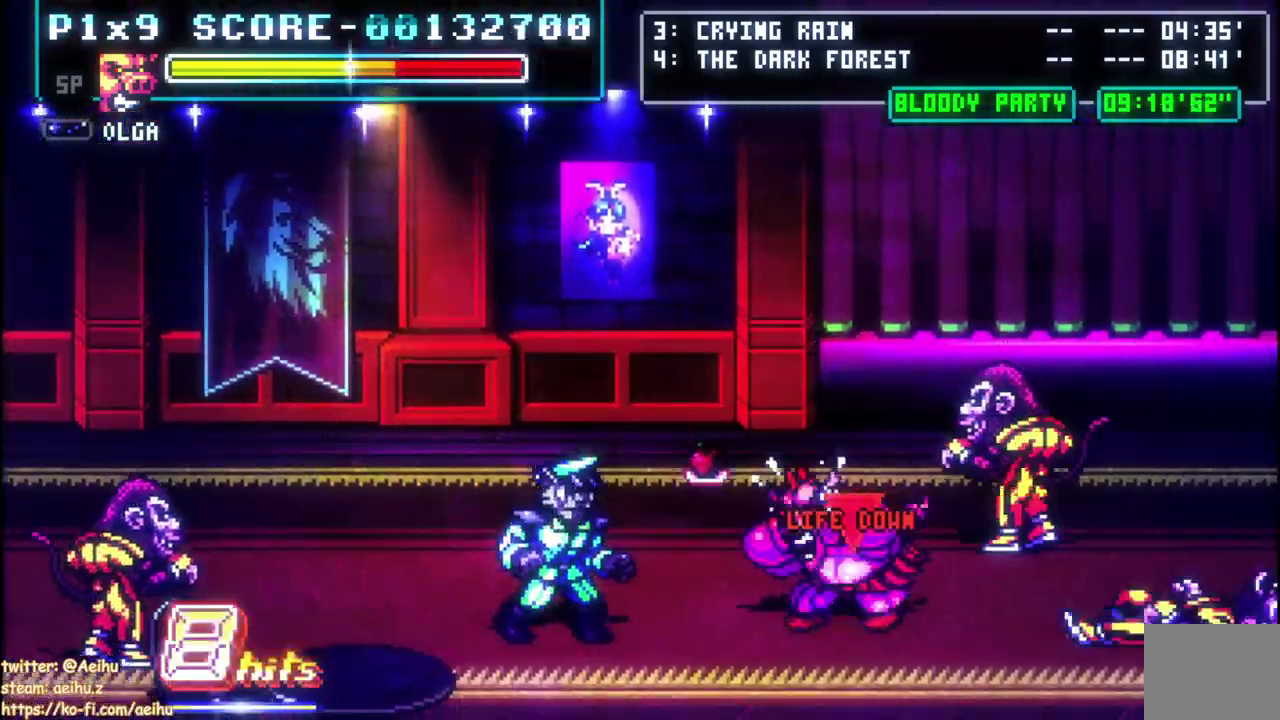
{"buttons": [], "left_stick": "center", "right_stick": "center", "events": [[17, "CIRCLE", "up"], [83, "DPAD_LEFT", "up"]]}
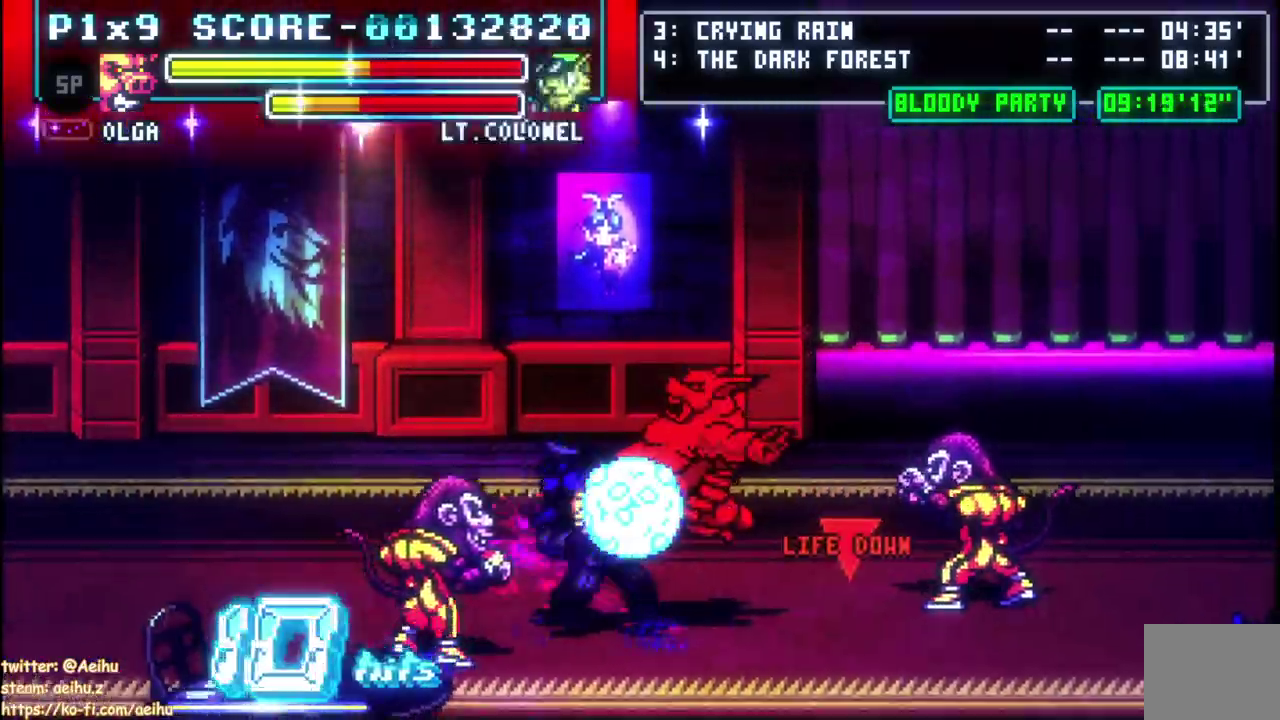
{"buttons": [], "left_stick": "center", "right_stick": "center", "events": []}
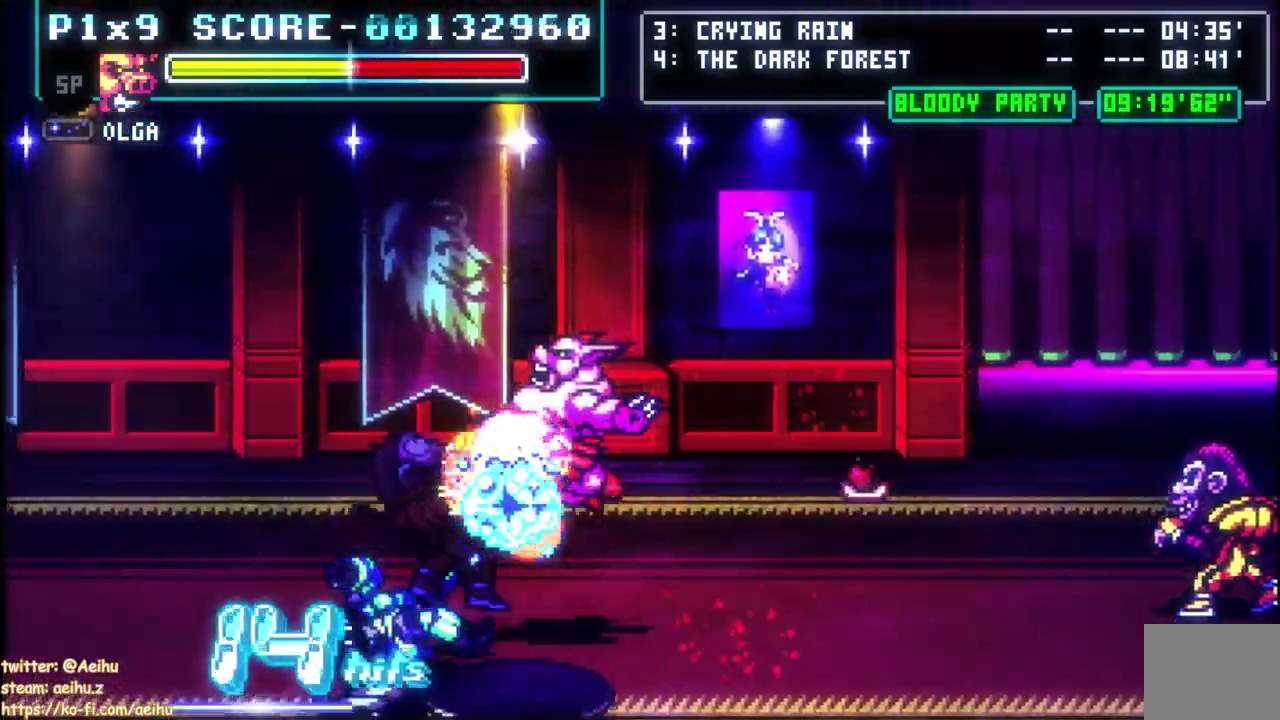
{"buttons": [], "left_stick": "center", "right_stick": "center", "events": []}
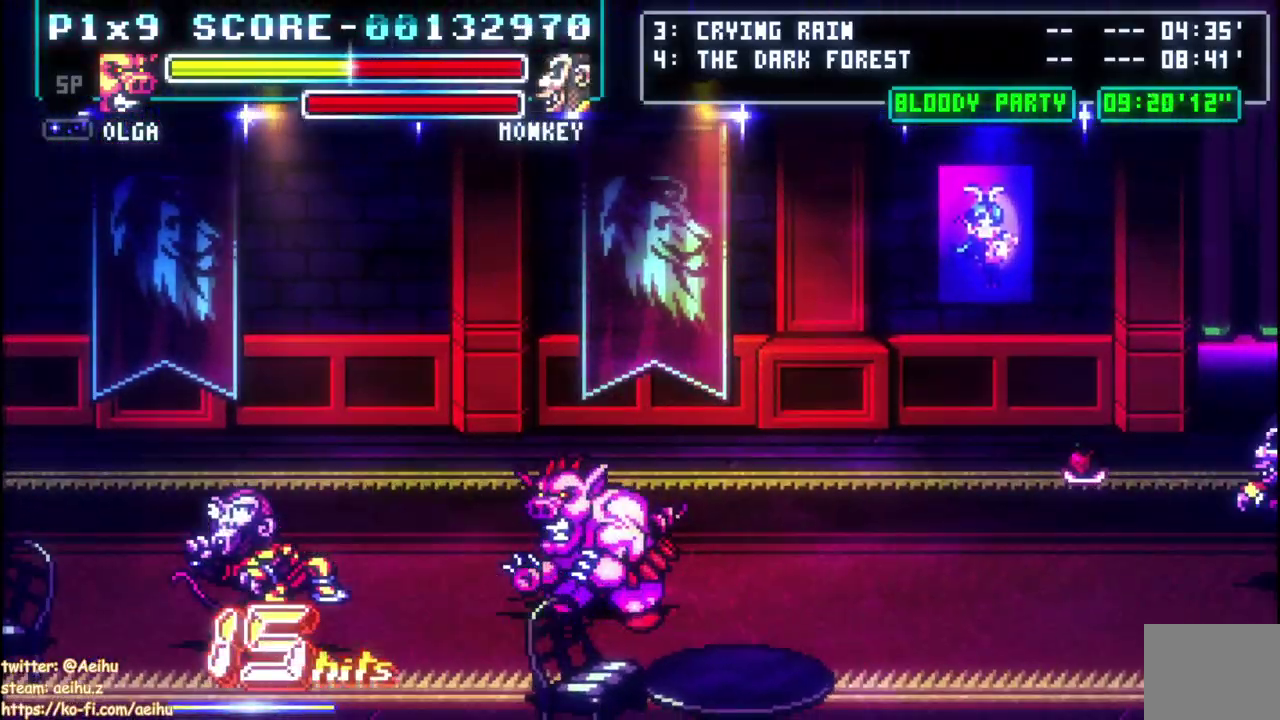
{"buttons": [], "left_stick": "center", "right_stick": "center", "events": [[100, "DPAD_UP", "down"], [467, "DPAD_UP", "up"]]}
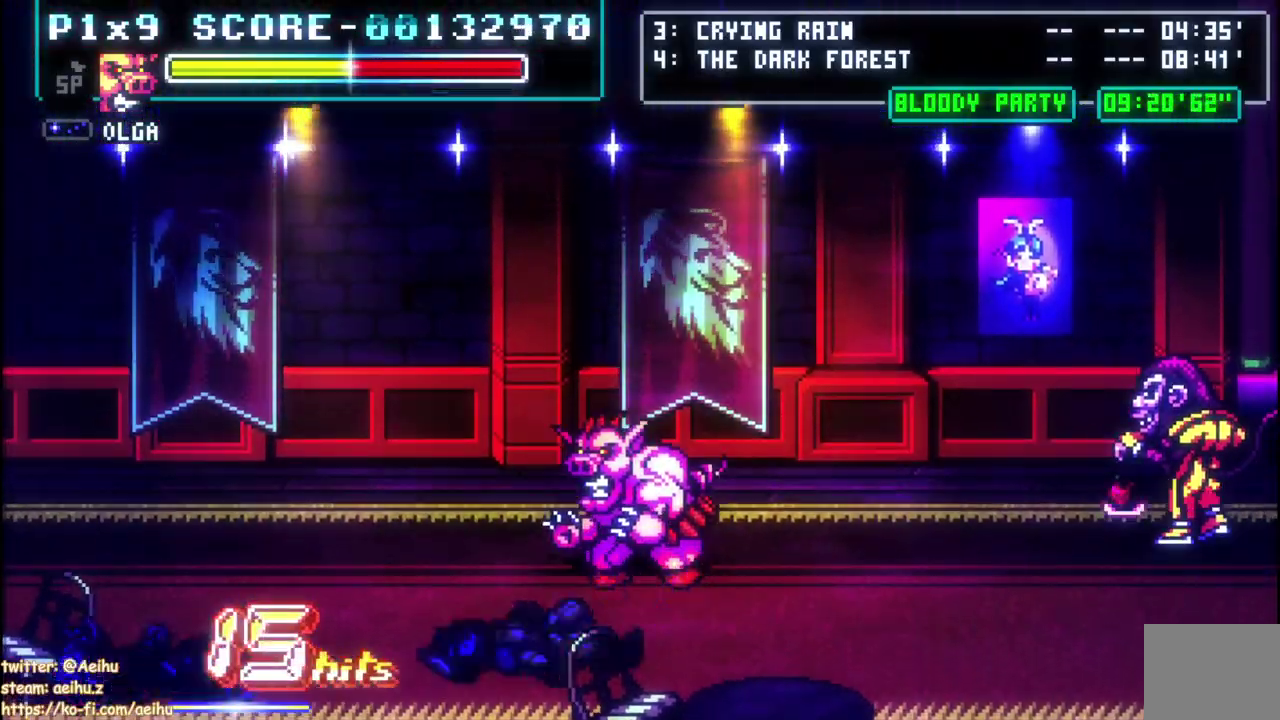
{"buttons": ["DPAD_UP", "DPAD_RIGHT"], "left_stick": "center", "right_stick": "center", "events": [[50, "DPAD_RIGHT", "down"], [500, "DPAD_UP", "down"]]}
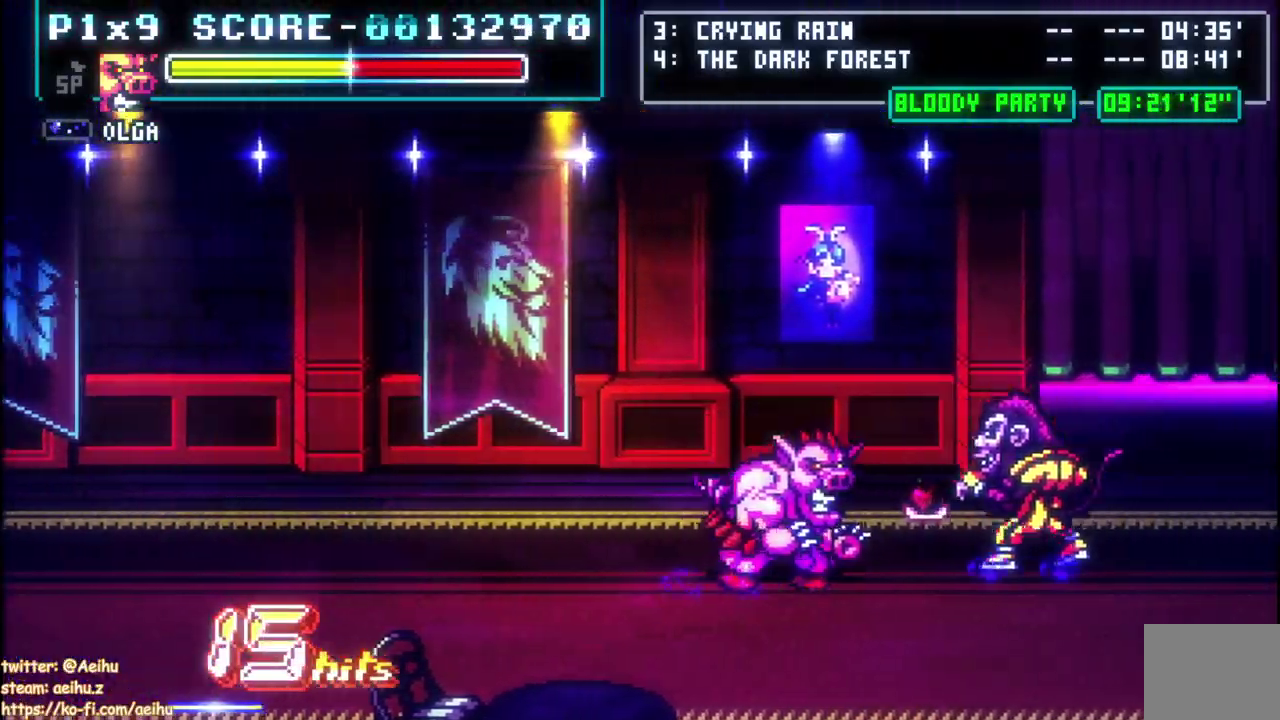
{"buttons": [], "left_stick": "center", "right_stick": "center", "events": [[17, "SQUARE", "down"], [233, "SQUARE", "up"], [250, "DPAD_RIGHT", "up"], [400, "DPAD_UP", "up"]]}
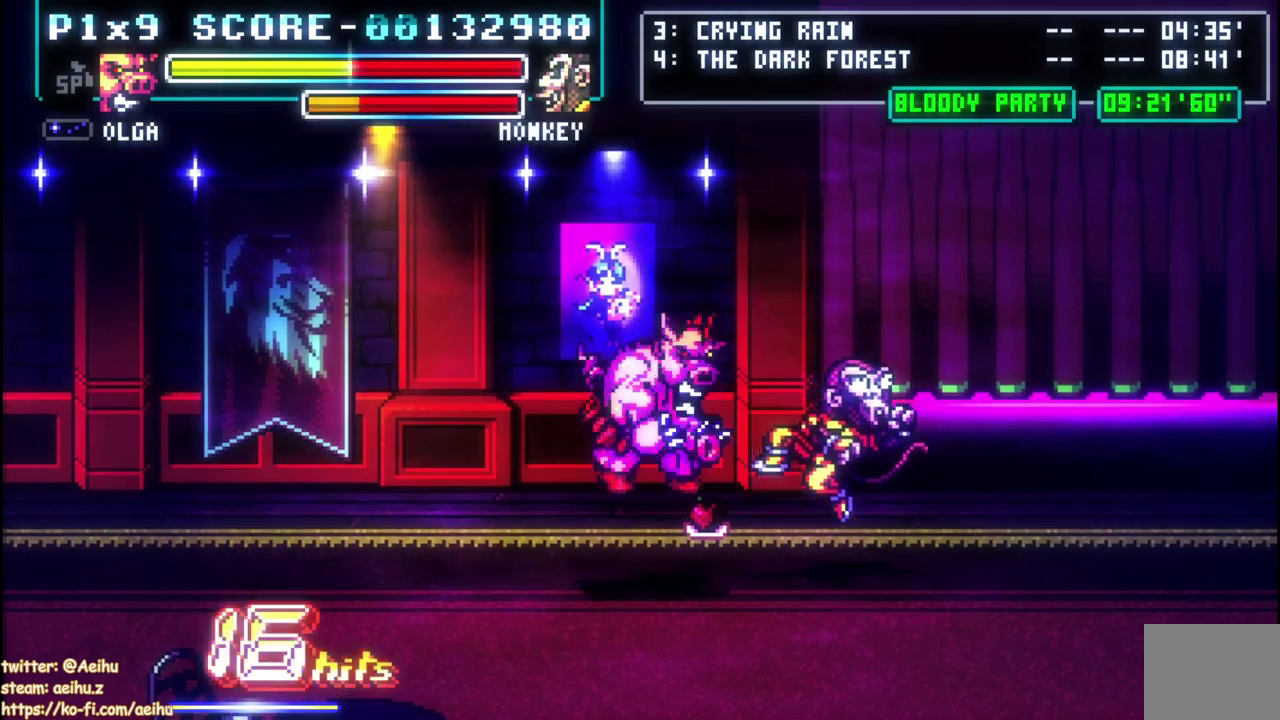
{"buttons": ["DPAD_UP", "DPAD_RIGHT"], "left_stick": "center", "right_stick": "center", "events": [[267, "DPAD_UP", "down"], [333, "DPAD_RIGHT", "down"]]}
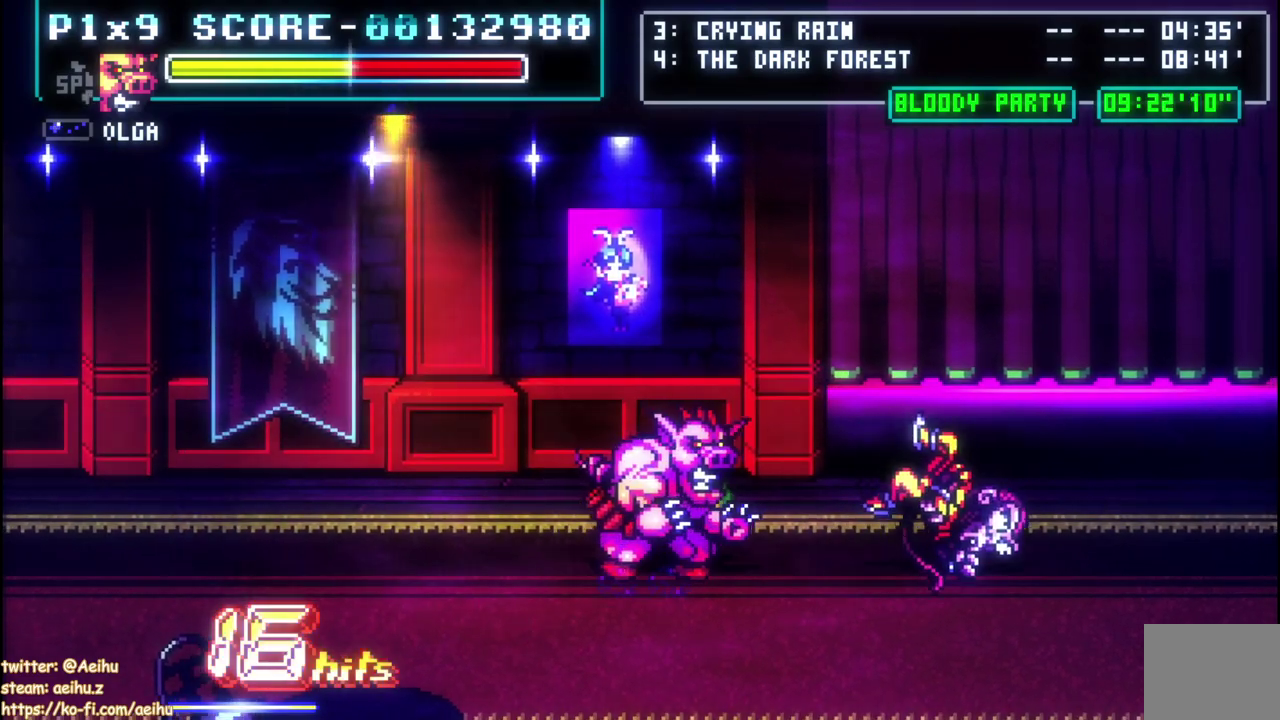
{"buttons": ["DPAD_RIGHT"], "left_stick": "center", "right_stick": "center", "events": [[100, "DPAD_RIGHT", "up"], [267, "DPAD_UP", "up"], [267, "SQUARE", "down"], [367, "DPAD_RIGHT", "down"], [367, "SQUARE", "up"], [417, "DPAD_RIGHT", "up"], [467, "DPAD_RIGHT", "down"]]}
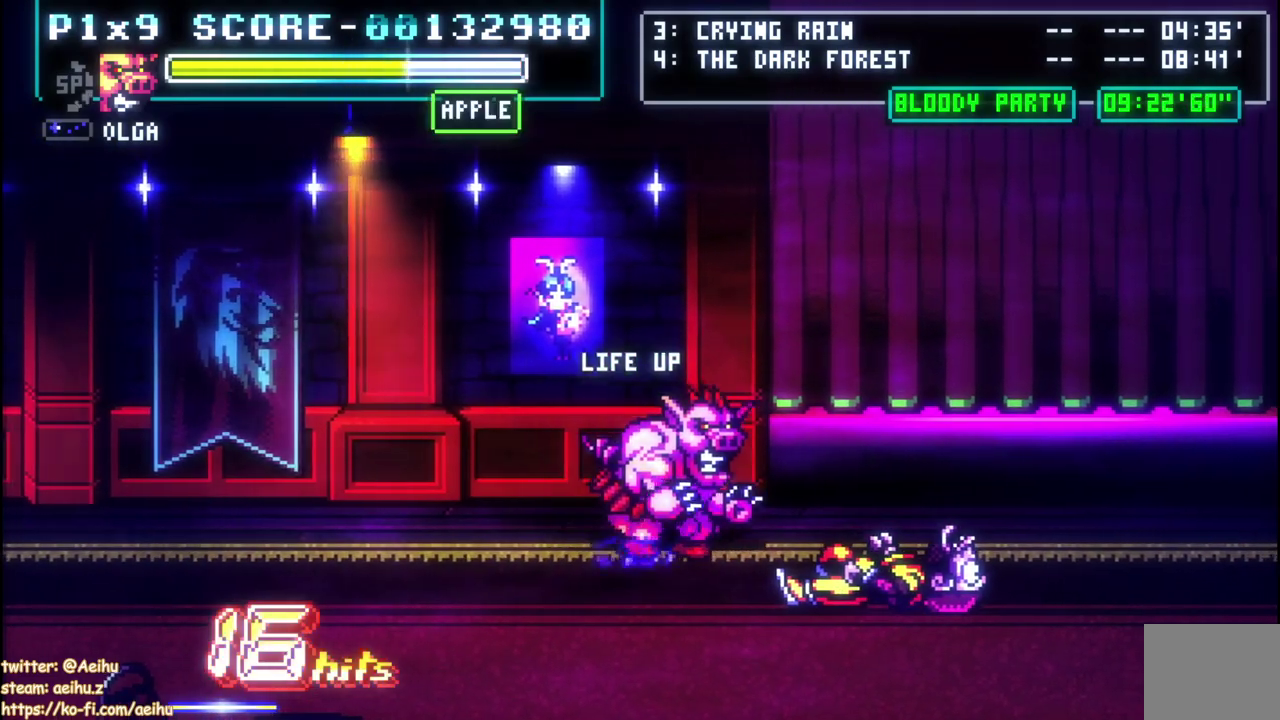
{"buttons": ["DPAD_RIGHT"], "left_stick": "center", "right_stick": "center", "events": []}
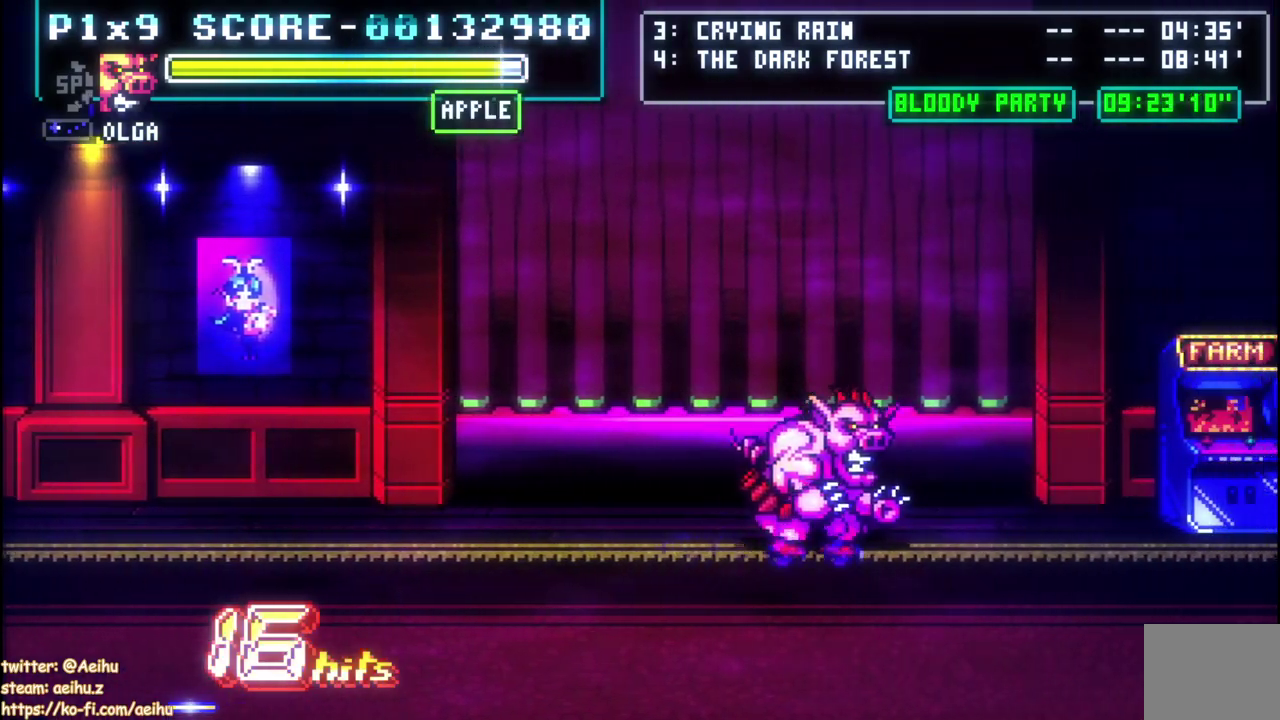
{"buttons": ["SQUARE"], "left_stick": "center", "right_stick": "center", "events": [[167, "DPAD_UP", "down"], [283, "DPAD_UP", "up"], [367, "SQUARE", "down"], [450, "DPAD_RIGHT", "up"]]}
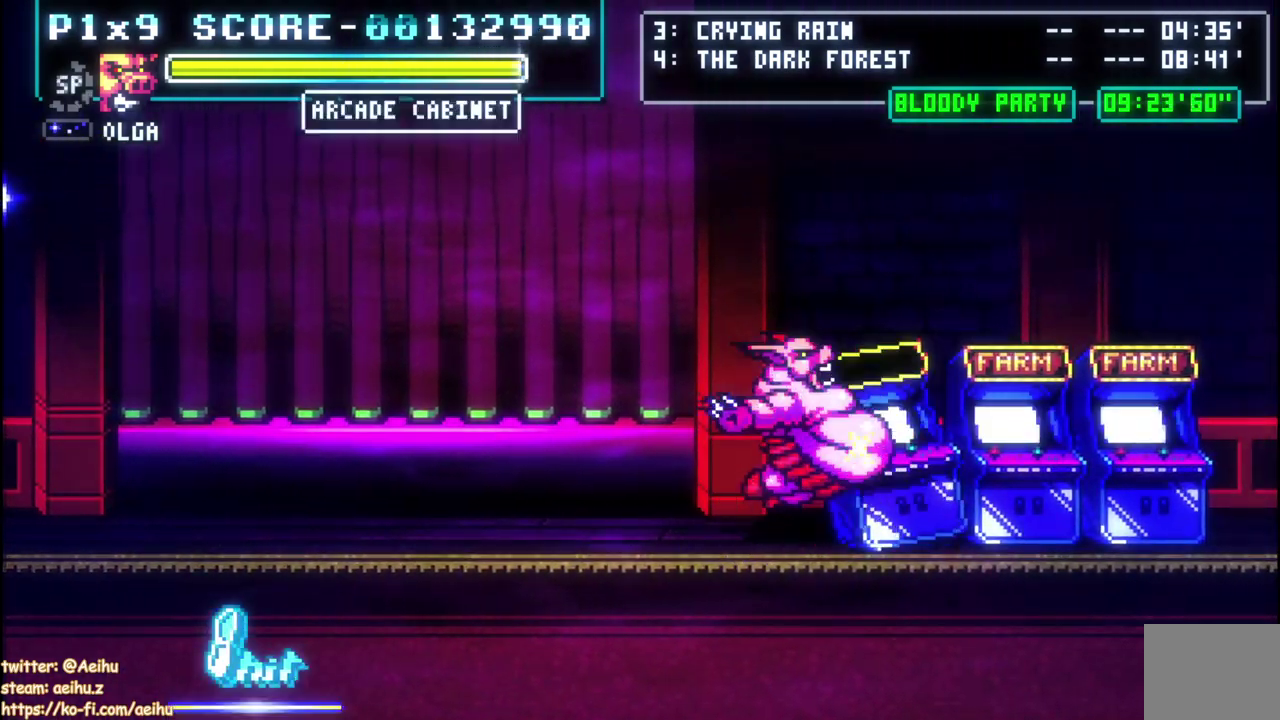
{"buttons": [], "left_stick": "center", "right_stick": "center", "events": [[33, "SQUARE", "up"]]}
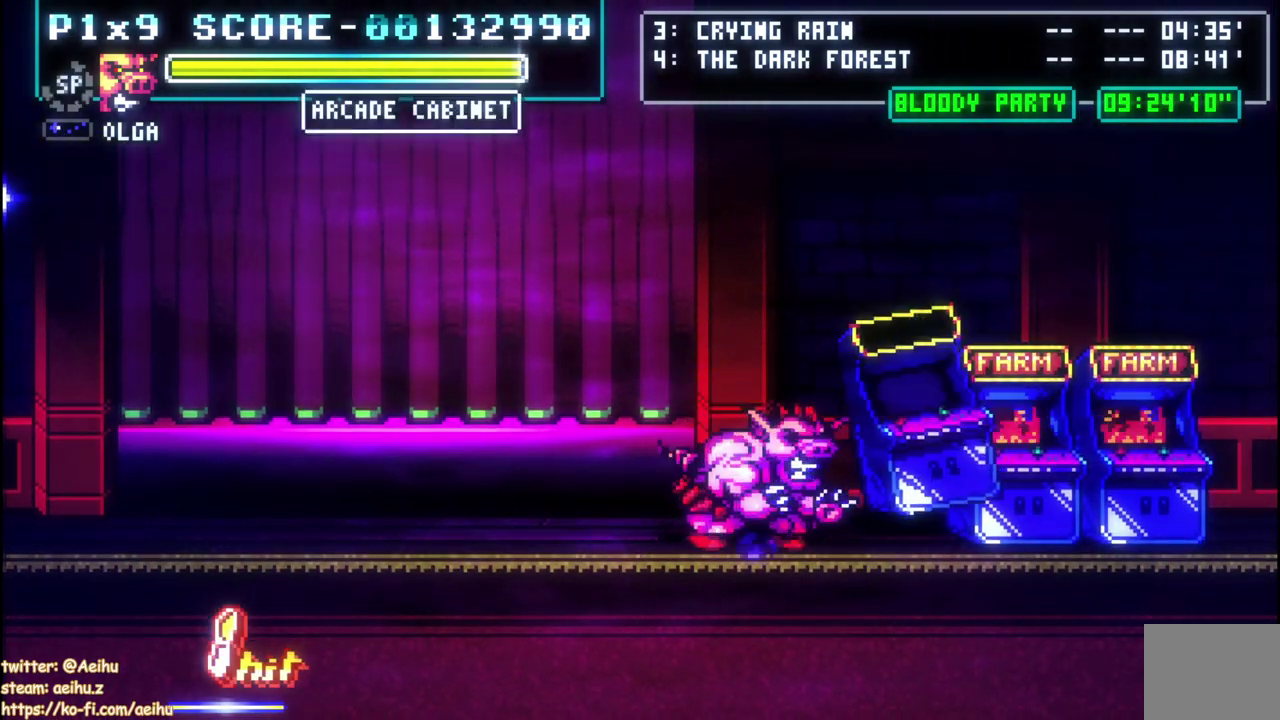
{"buttons": [], "left_stick": "center", "right_stick": "center", "events": [[17, "DPAD_RIGHT", "down"], [200, "SQUARE", "down"], [317, "DPAD_RIGHT", "up"], [350, "SQUARE", "up"]]}
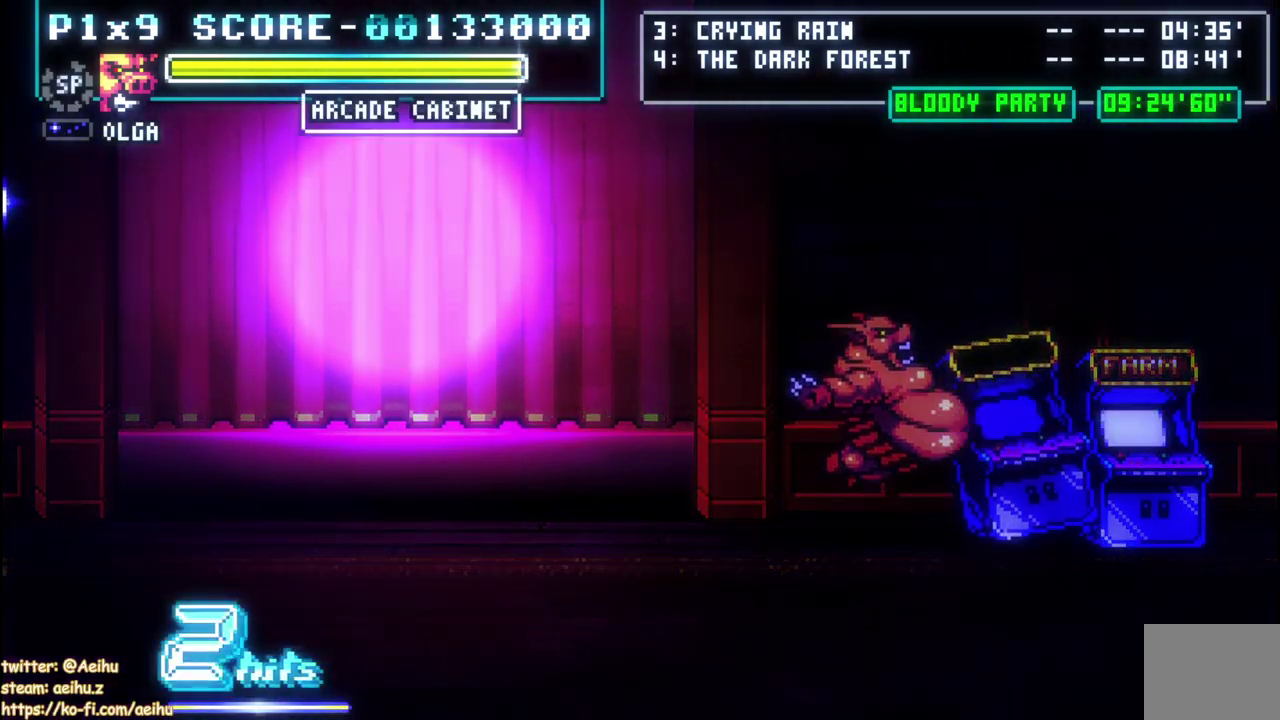
{"buttons": ["DPAD_RIGHT"], "left_stick": "center", "right_stick": "center", "events": [[333, "DPAD_RIGHT", "down"], [383, "DPAD_RIGHT", "up"], [433, "DPAD_RIGHT", "down"]]}
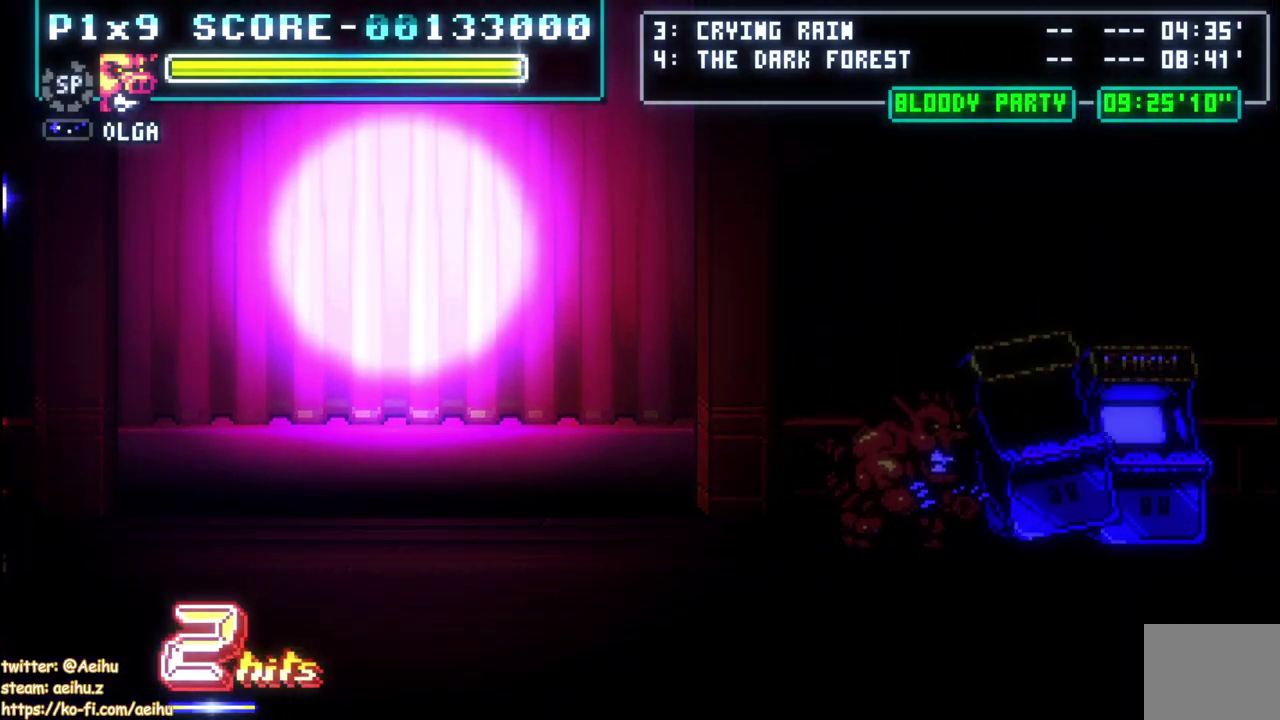
{"buttons": [], "left_stick": "center", "right_stick": "center", "events": [[17, "SQUARE", "down"], [133, "DPAD_RIGHT", "up"], [183, "SQUARE", "up"]]}
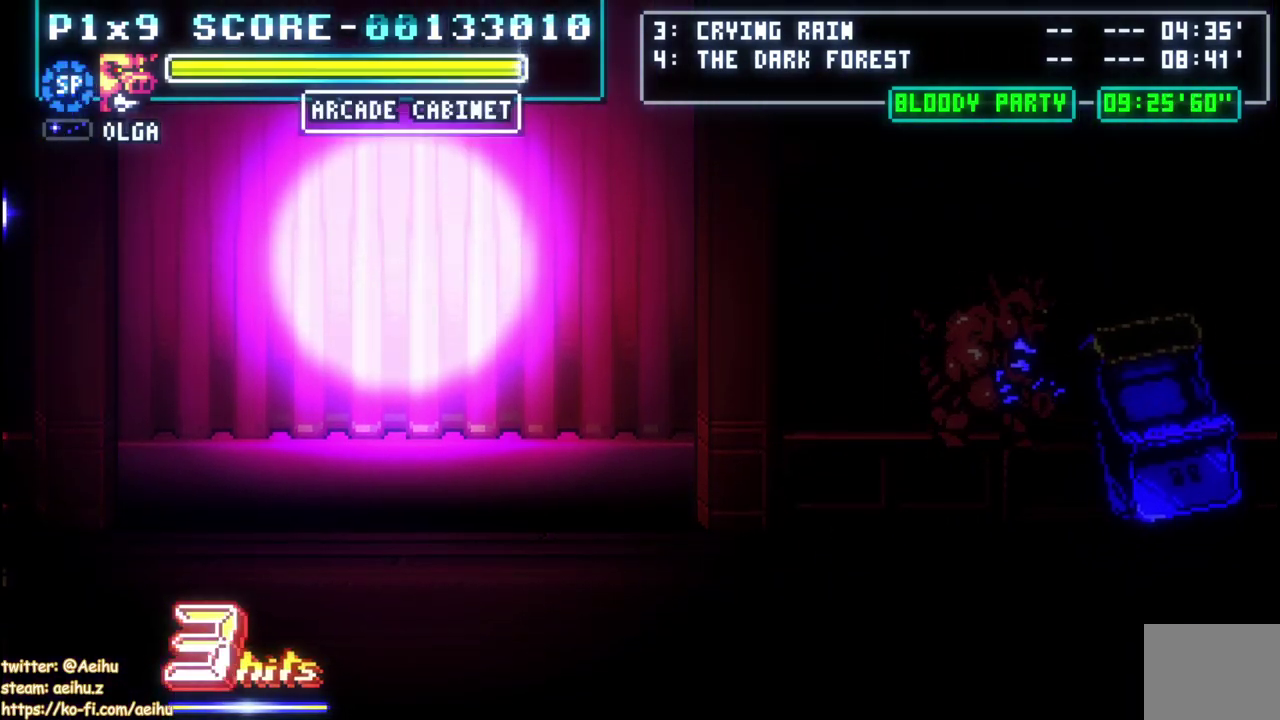
{"buttons": ["DPAD_DOWN"], "left_stick": "center", "right_stick": "center", "events": [[267, "DPAD_DOWN", "down"]]}
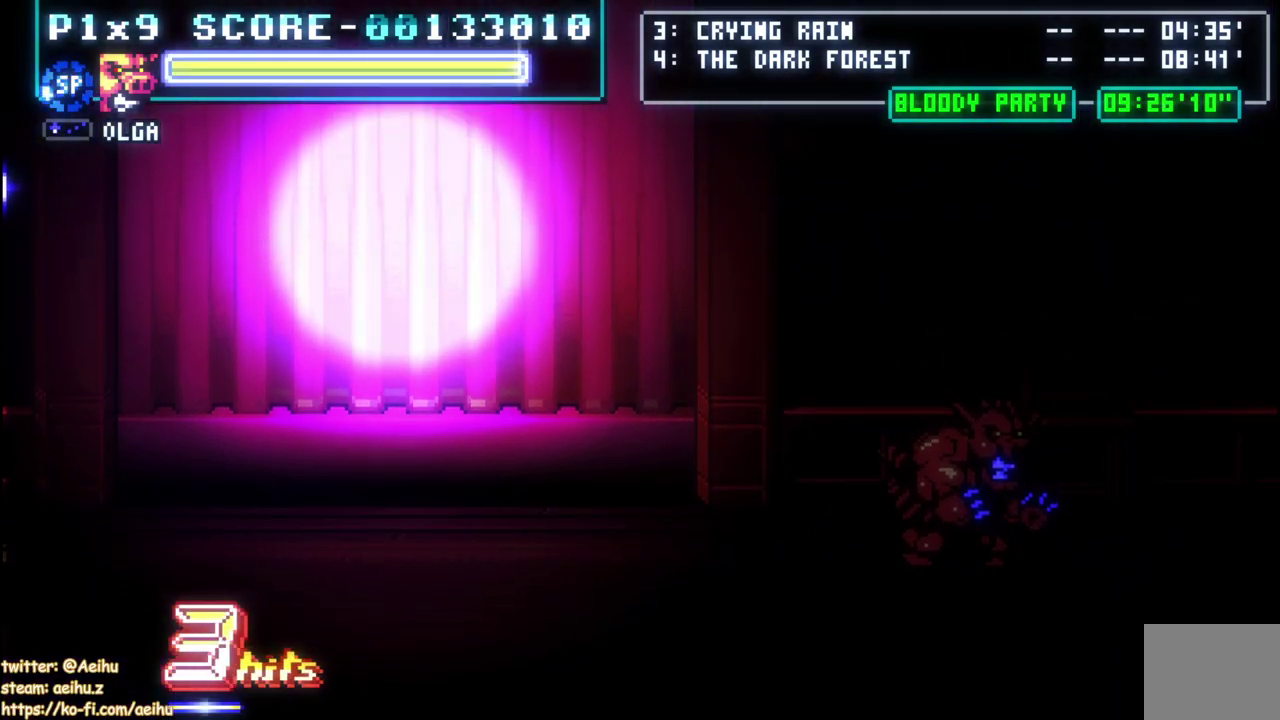
{"buttons": ["DPAD_UP"], "left_stick": "center", "right_stick": "center", "events": [[200, "DPAD_DOWN", "up"], [333, "DPAD_DOWN", "down"], [417, "DPAD_DOWN", "up"], [467, "DPAD_UP", "down"]]}